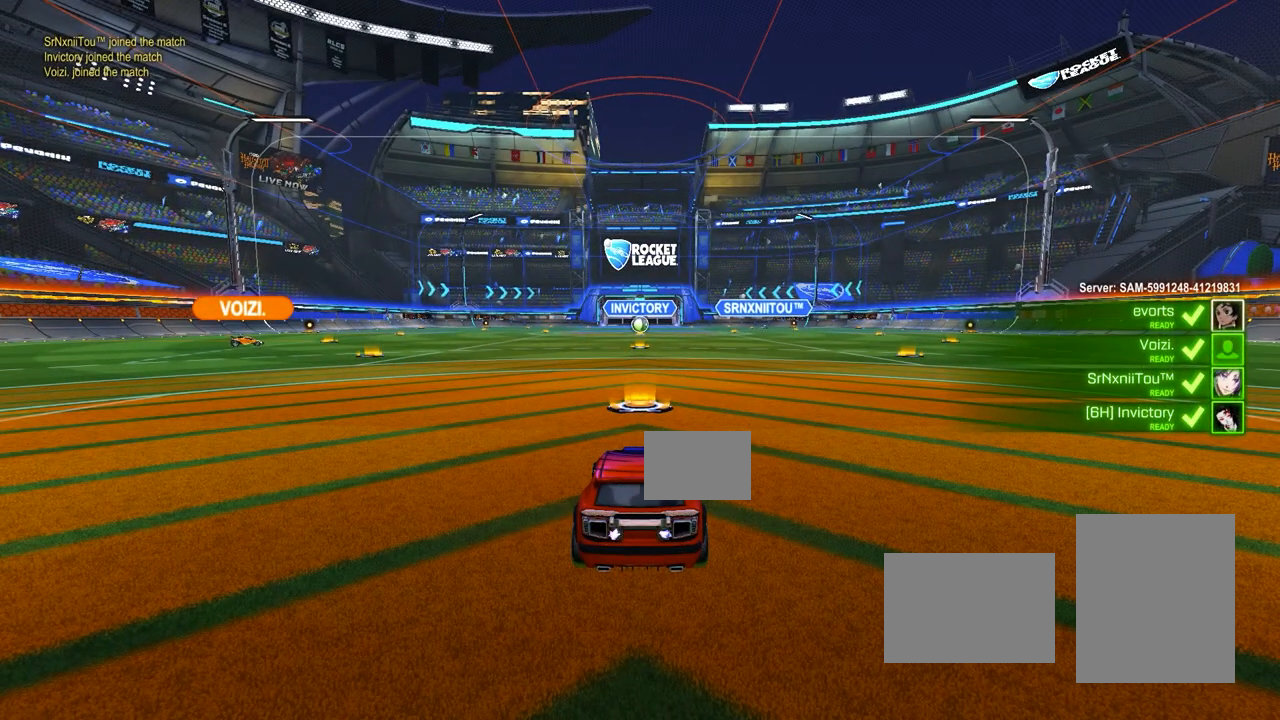
Gameplay with a controller (PlayStation layout); each line is a JSON object with the inputs held at the frame after it. "events" lists button and stick changes between this image and that frame as [ms after this image, input, new state], when the widget could be followed in between. Not read: DPAD_DOWN DPAD_LEFT DPAD_RIGHT DPAD_UP L3 R3 SELECT START right_stick.
{"buttons": [], "left_stick": "center", "events": []}
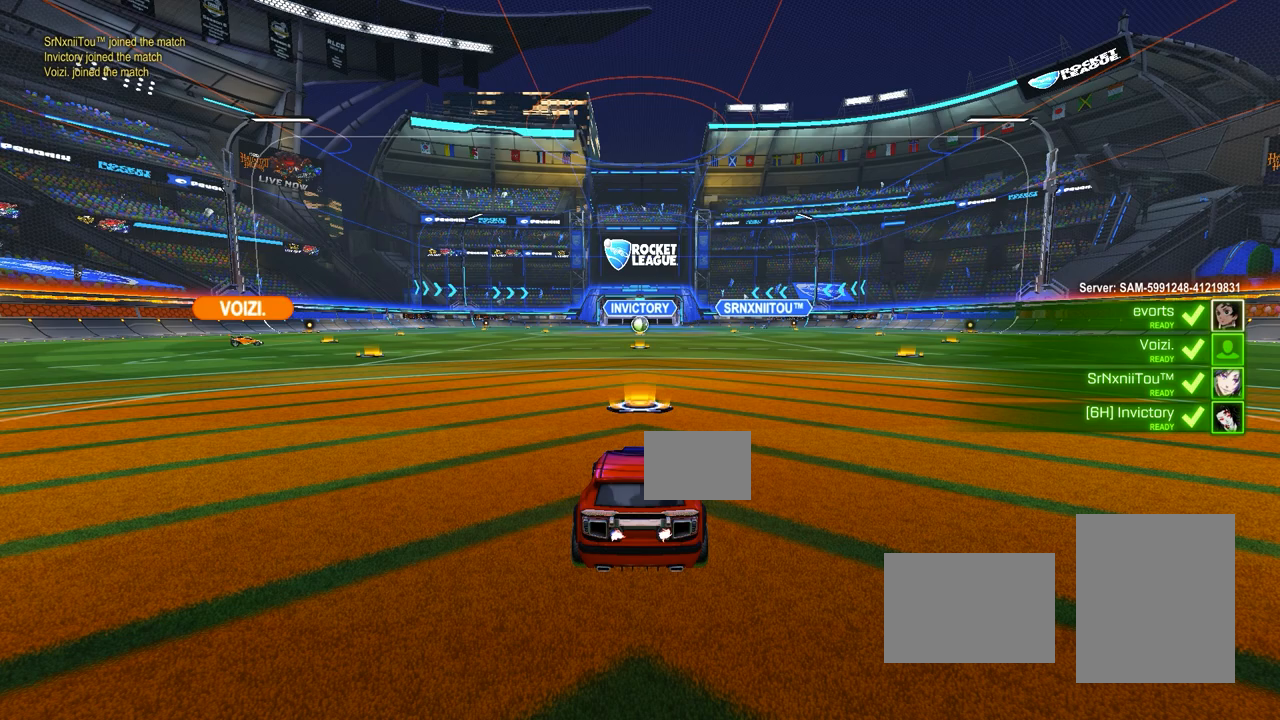
{"buttons": [], "left_stick": "center", "events": []}
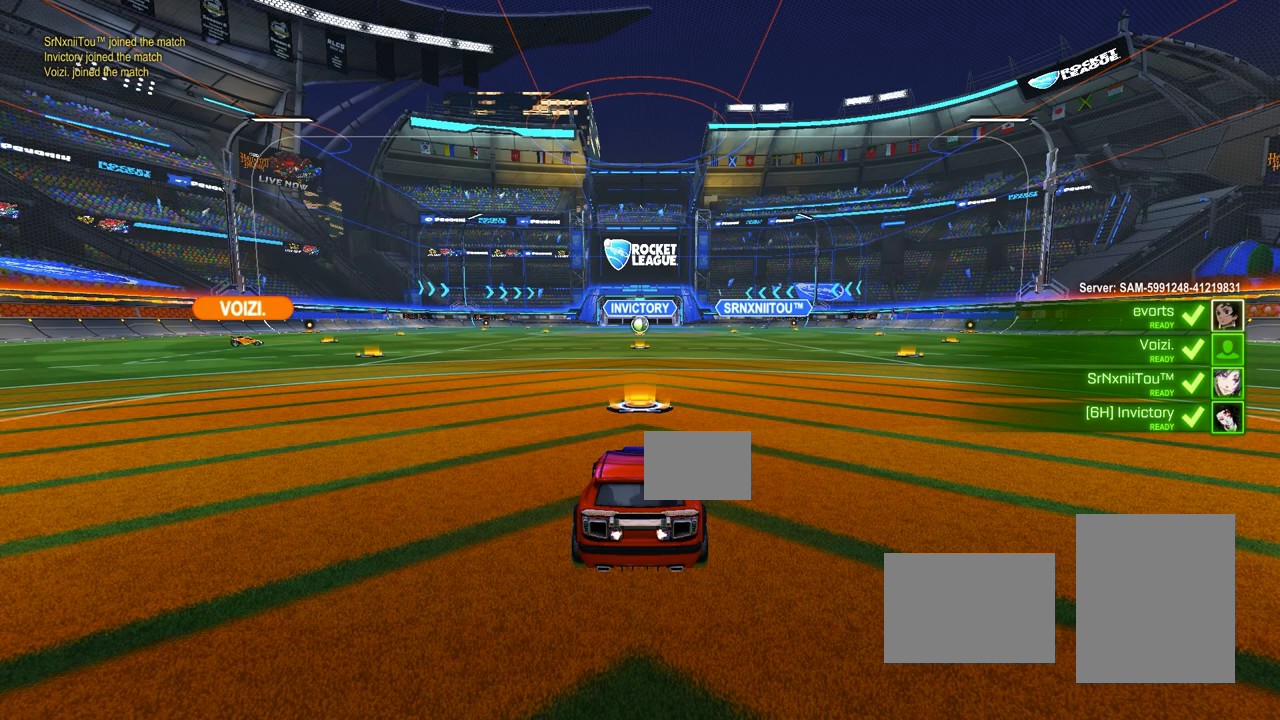
{"buttons": [], "left_stick": "center", "events": []}
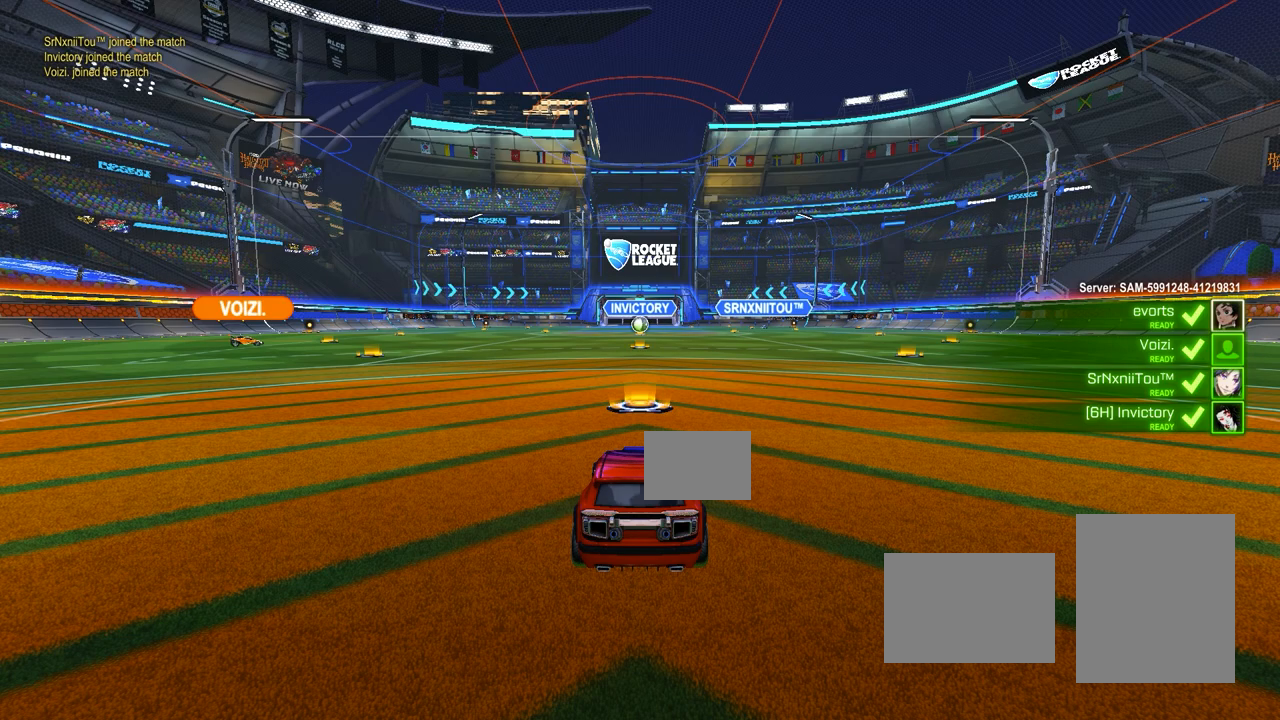
{"buttons": [], "left_stick": "center", "events": []}
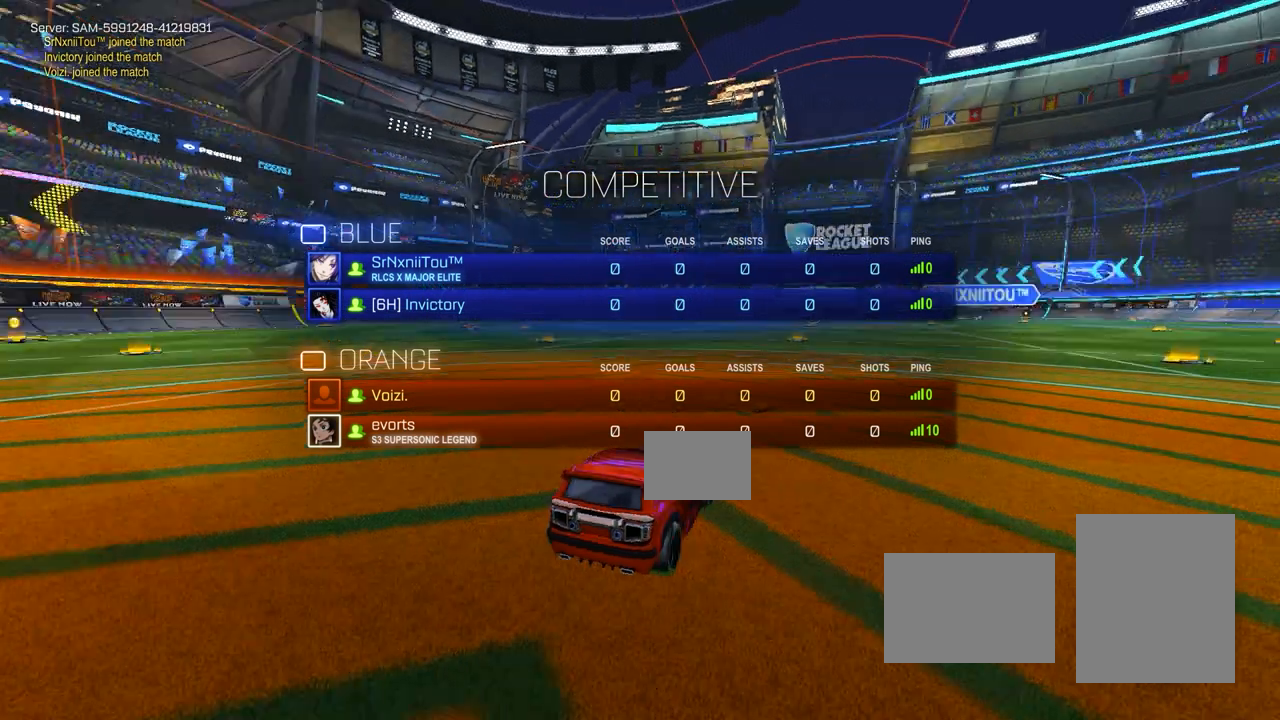
{"buttons": [], "left_stick": "center", "events": []}
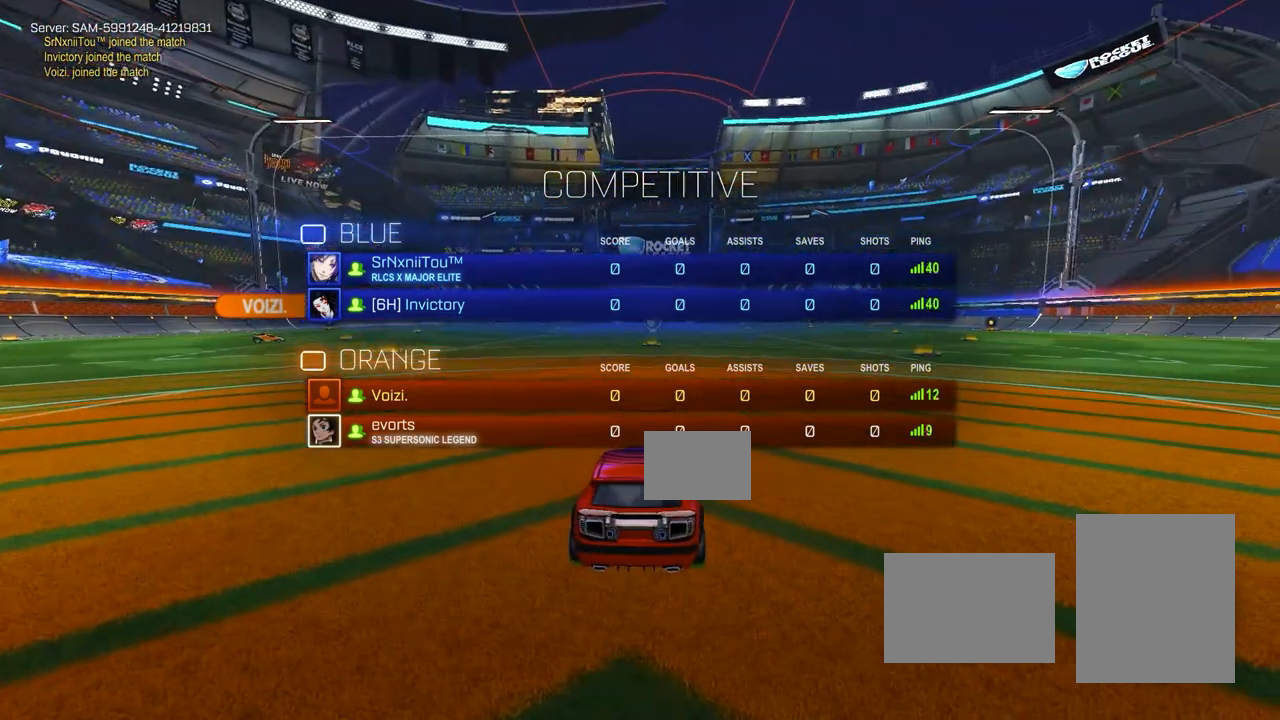
{"buttons": [], "left_stick": "center", "events": []}
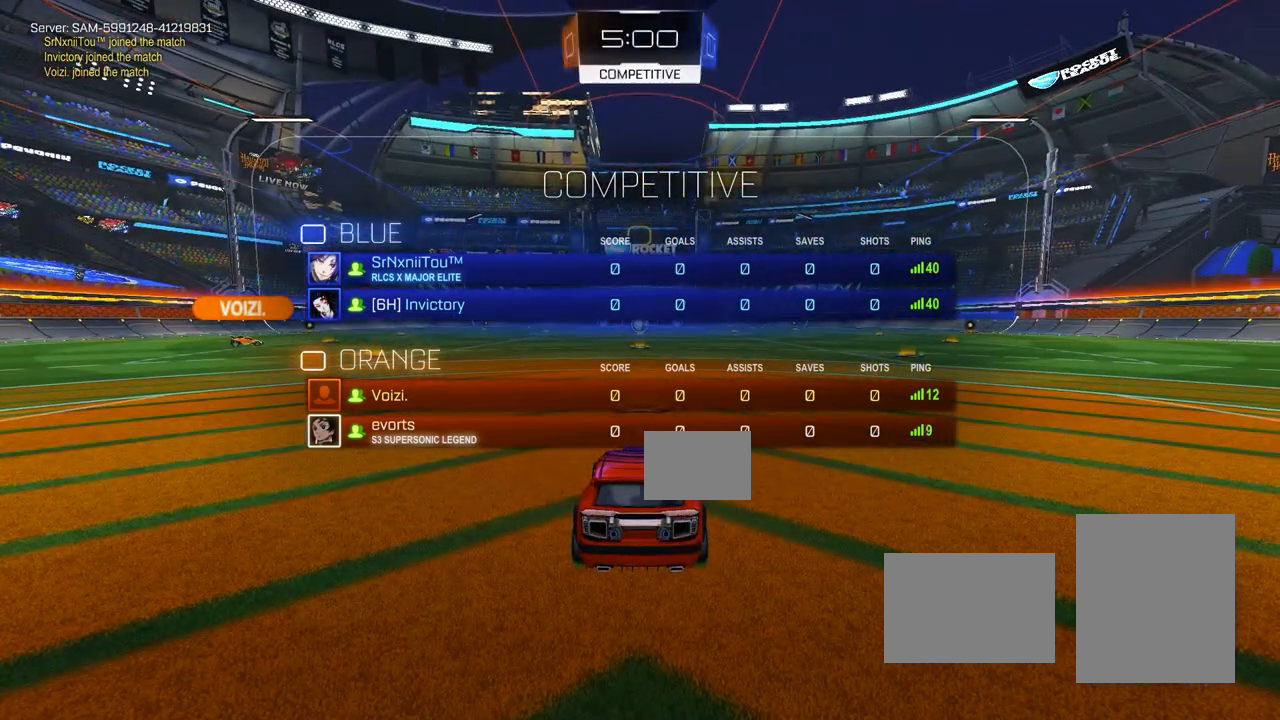
{"buttons": ["R2"], "left_stick": "center", "events": [[417, "R2", "down"]]}
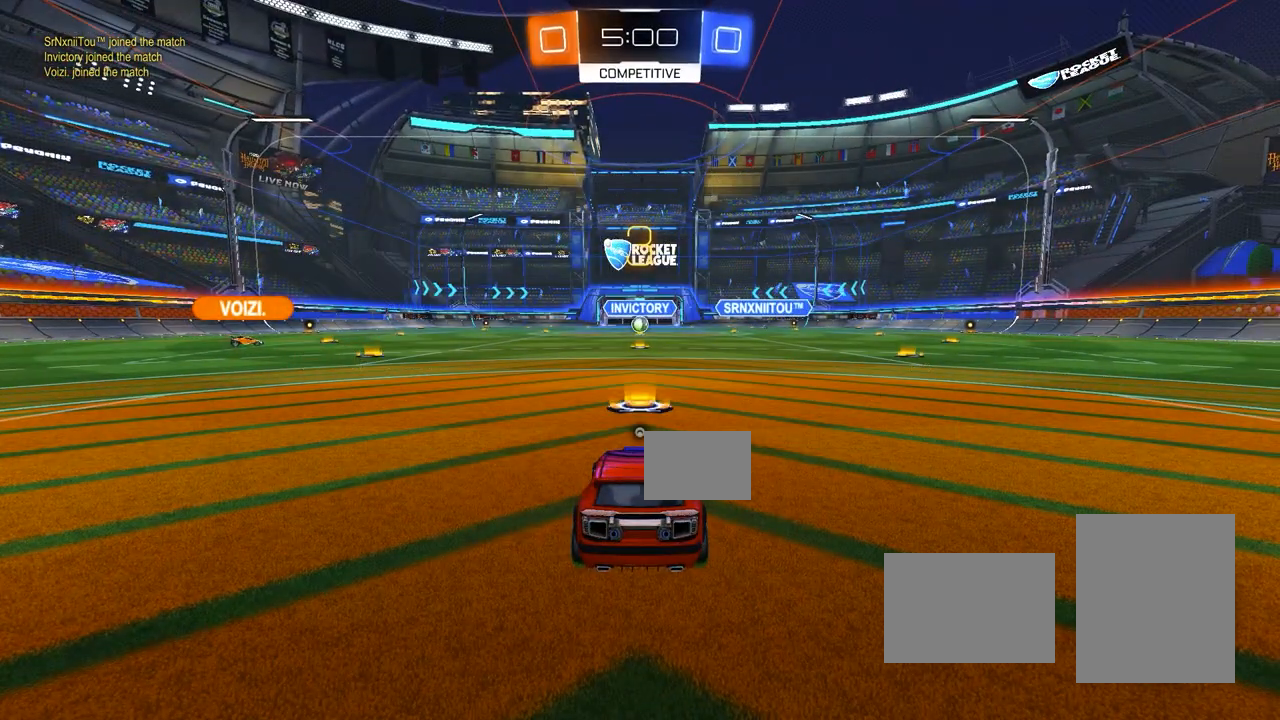
{"buttons": ["R2"], "left_stick": "center", "events": [[100, "R2", "up"], [367, "R2", "down"]]}
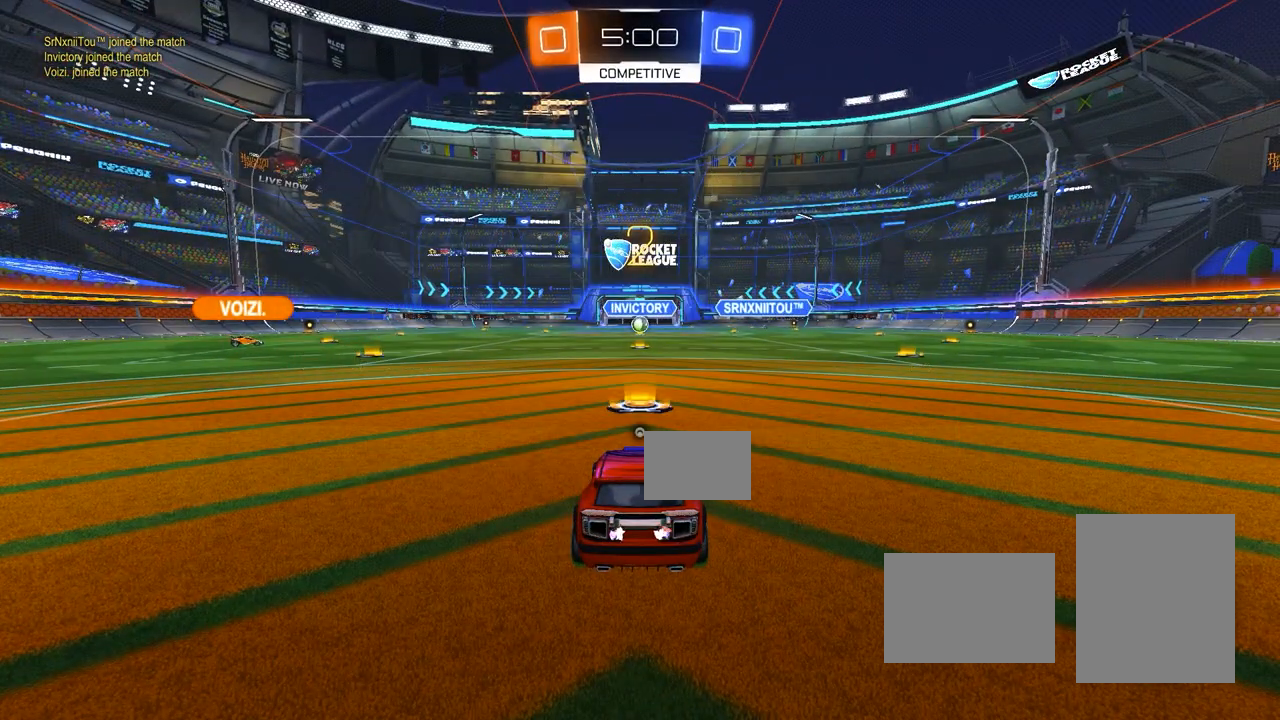
{"buttons": ["R2"], "left_stick": "center", "events": []}
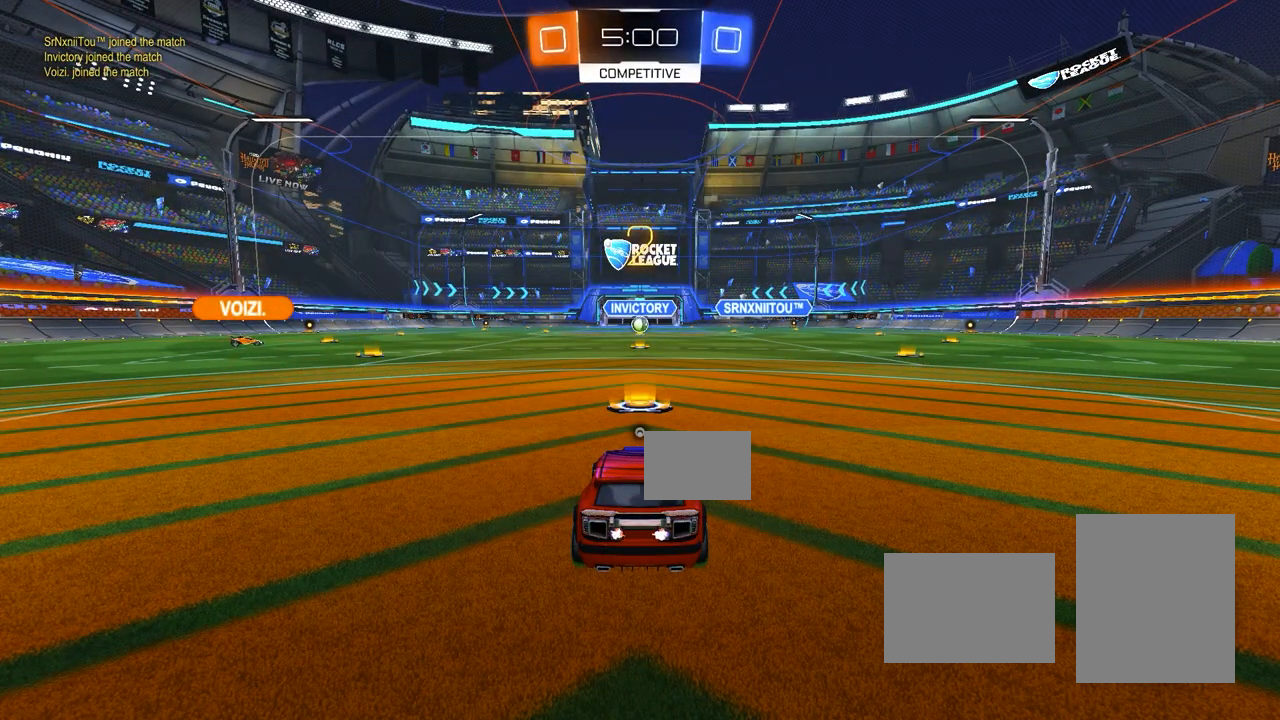
{"buttons": ["R2"], "left_stick": "center", "events": [[233, "SQUARE", "down"], [283, "SQUARE", "up"], [383, "SQUARE", "down"], [450, "SQUARE", "up"]]}
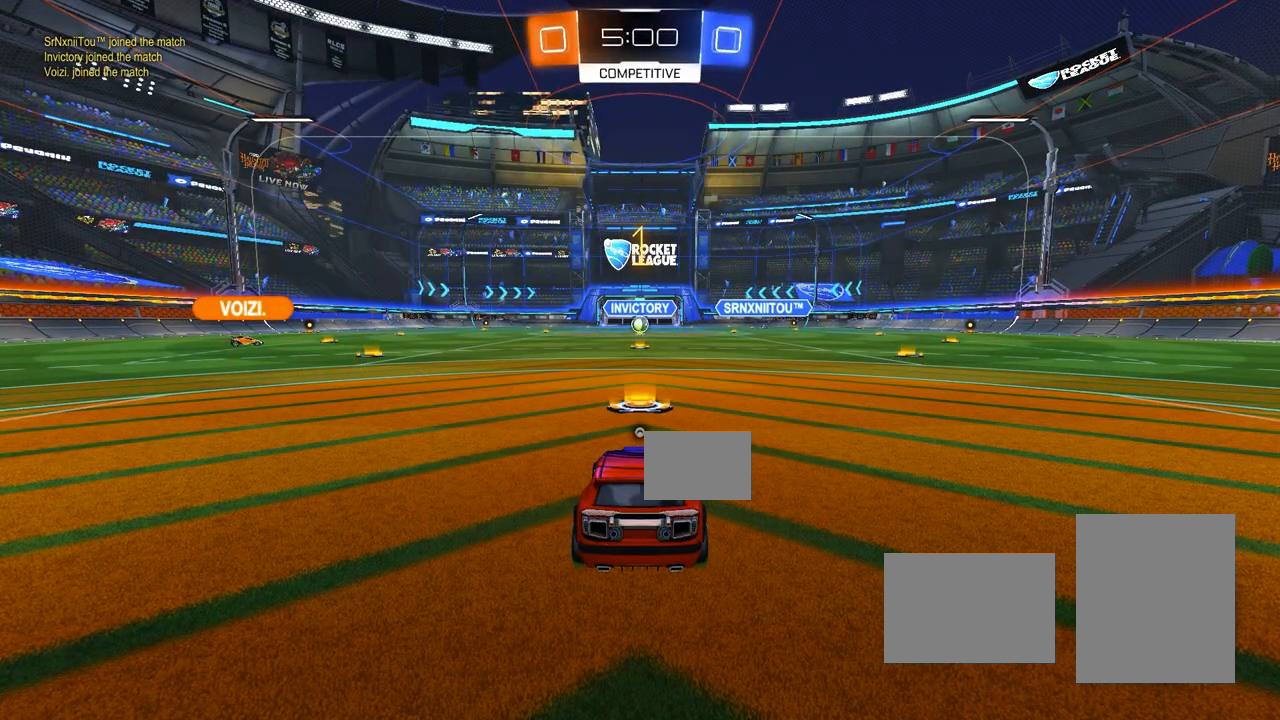
{"buttons": ["CIRCLE", "R2"], "left_stick": "up-left", "events": [[33, "SQUARE", "down"], [100, "SQUARE", "up"], [167, "SQUARE", "down"], [233, "SQUARE", "up"], [300, "SQUARE", "down"], [367, "SQUARE", "up"], [400, "left_stick", "up-left"], [450, "CIRCLE", "down"]]}
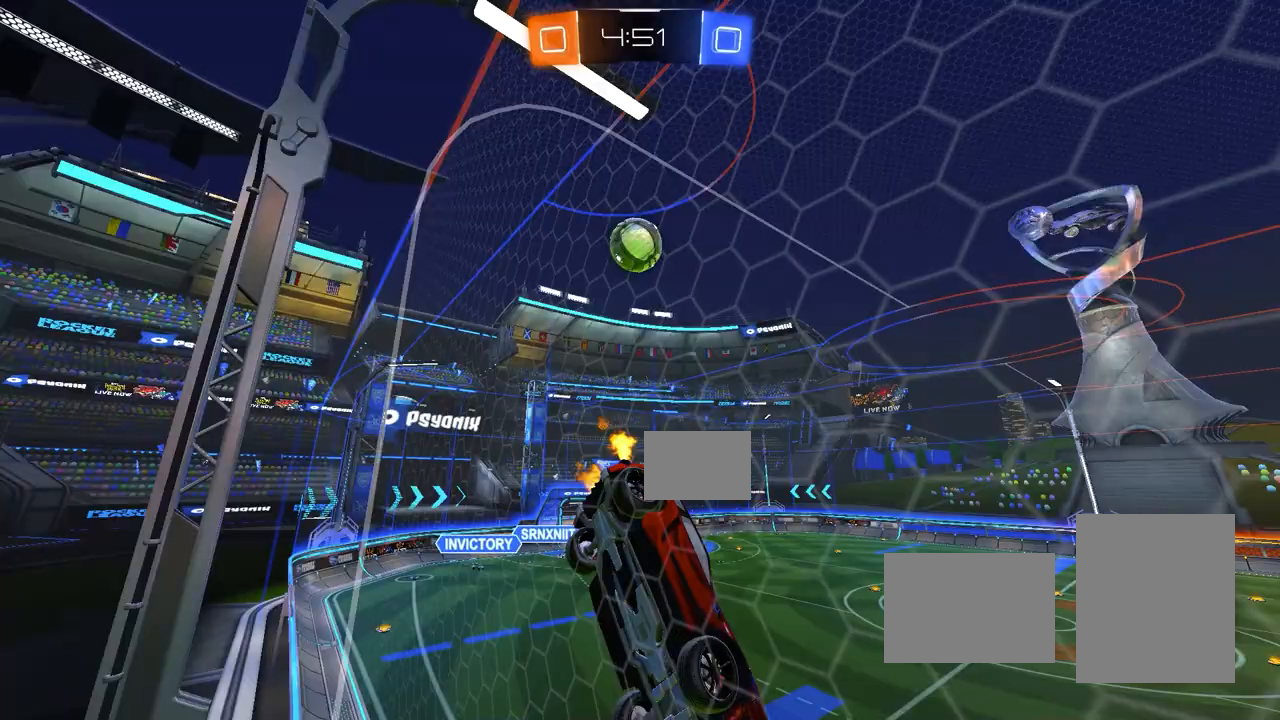
{"buttons": ["R2"], "left_stick": "left", "events": [[17, "CIRCLE", "up"], [67, "left_stick", "left"], [83, "CIRCLE", "down"], [150, "CIRCLE", "up"], [200, "left_stick", "center"], [217, "CIRCLE", "down"], [283, "CIRCLE", "up"], [400, "left_stick", "left"]]}
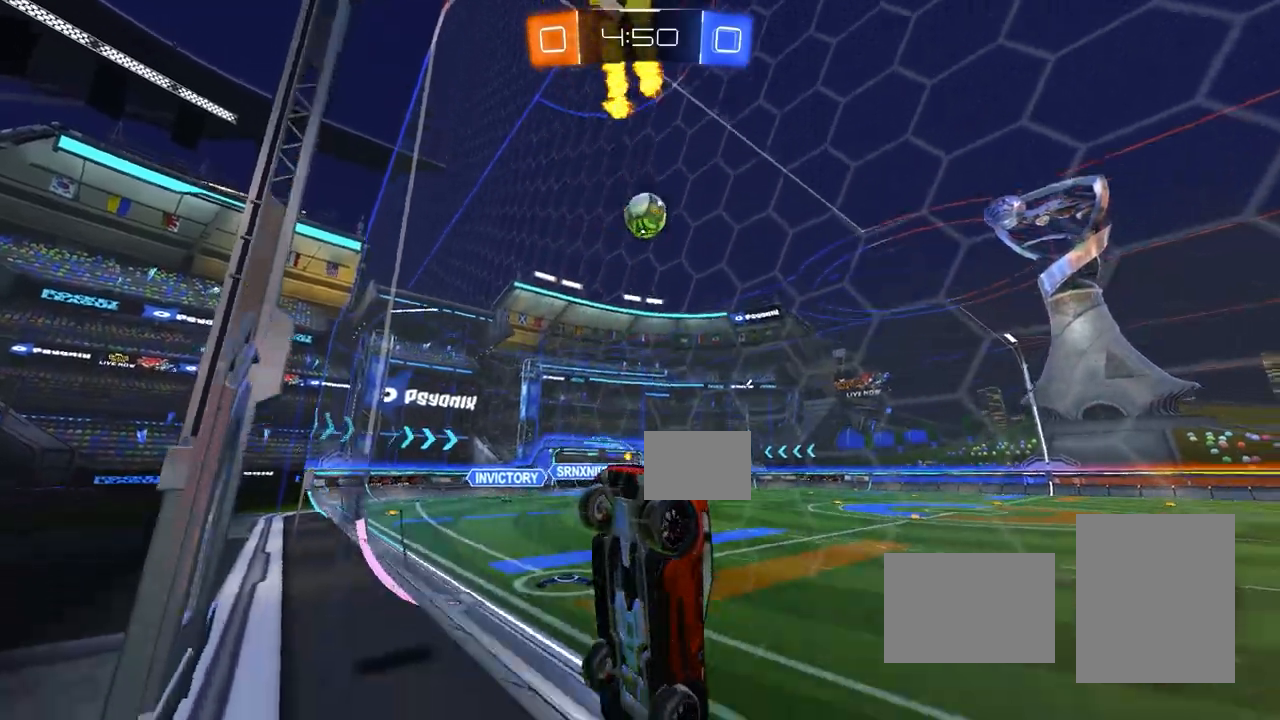
{"buttons": ["R2"], "left_stick": "left", "events": [[67, "CIRCLE", "down"], [167, "CIRCLE", "up"], [217, "left_stick", "center"], [400, "left_stick", "left"]]}
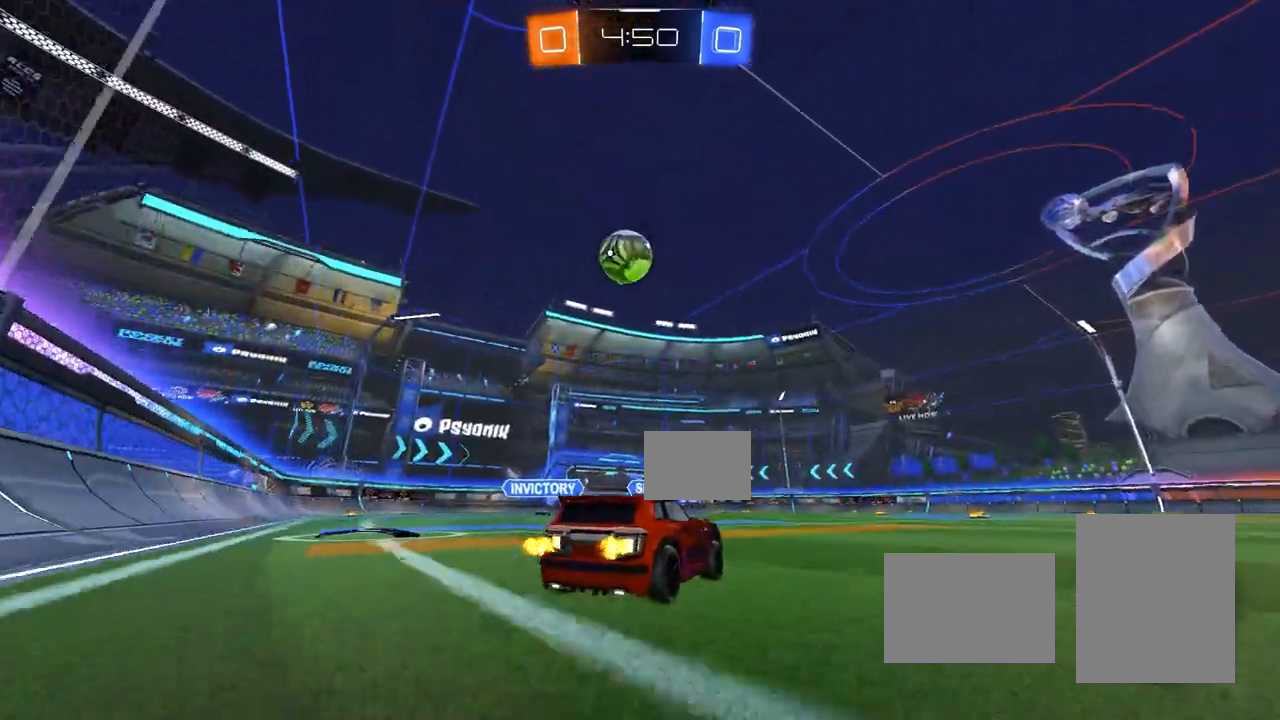
{"buttons": ["CROSS", "R2"], "left_stick": "down", "events": [[67, "left_stick", "center"], [200, "R2", "up"], [283, "left_stick", "left"], [417, "left_stick", "down-right"], [450, "R2", "down"], [467, "CROSS", "down"], [483, "left_stick", "down"]]}
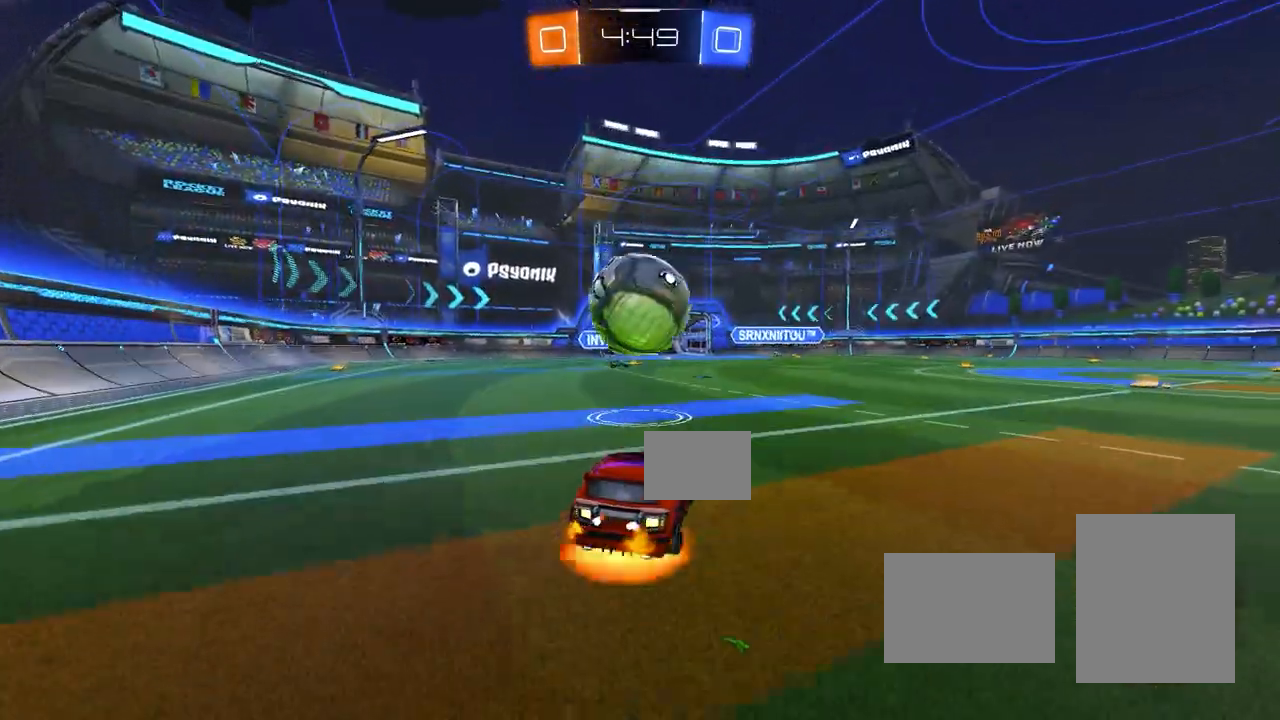
{"buttons": ["CIRCLE", "TRIANGLE"], "left_stick": "down-left", "events": [[100, "CROSS", "up"], [117, "R2", "up"], [133, "left_stick", "center"], [167, "CROSS", "down"], [167, "R2", "down"], [217, "left_stick", "down"], [283, "CROSS", "up"], [283, "R2", "up"], [317, "R2", "down"], [350, "TRIANGLE", "down"], [400, "CIRCLE", "down"], [400, "left_stick", "down-left"], [417, "R2", "up"]]}
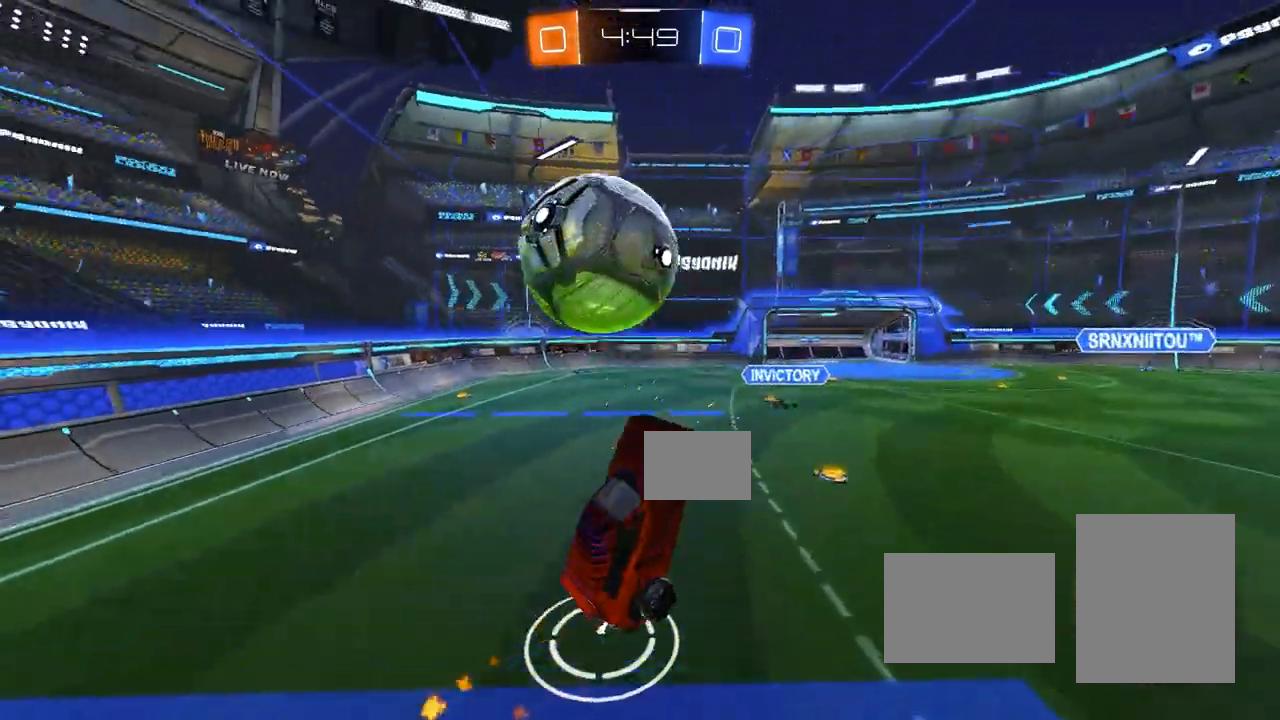
{"buttons": ["CIRCLE", "TRIANGLE"], "left_stick": "center", "events": [[33, "left_stick", "down"], [267, "left_stick", "center"], [317, "left_stick", "left"], [450, "left_stick", "center"]]}
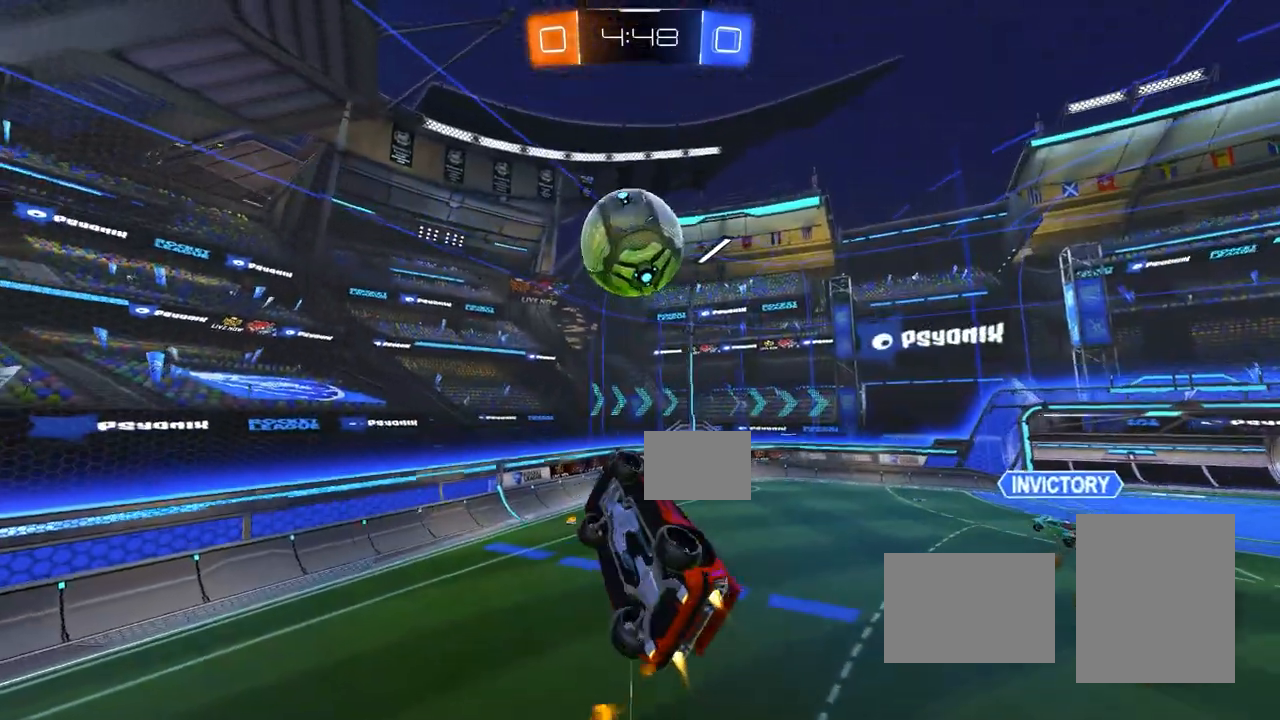
{"buttons": ["CIRCLE", "TRIANGLE"], "left_stick": "right", "events": [[117, "left_stick", "up"], [250, "left_stick", "center"], [300, "left_stick", "down-right"], [367, "left_stick", "up-right"], [483, "left_stick", "right"]]}
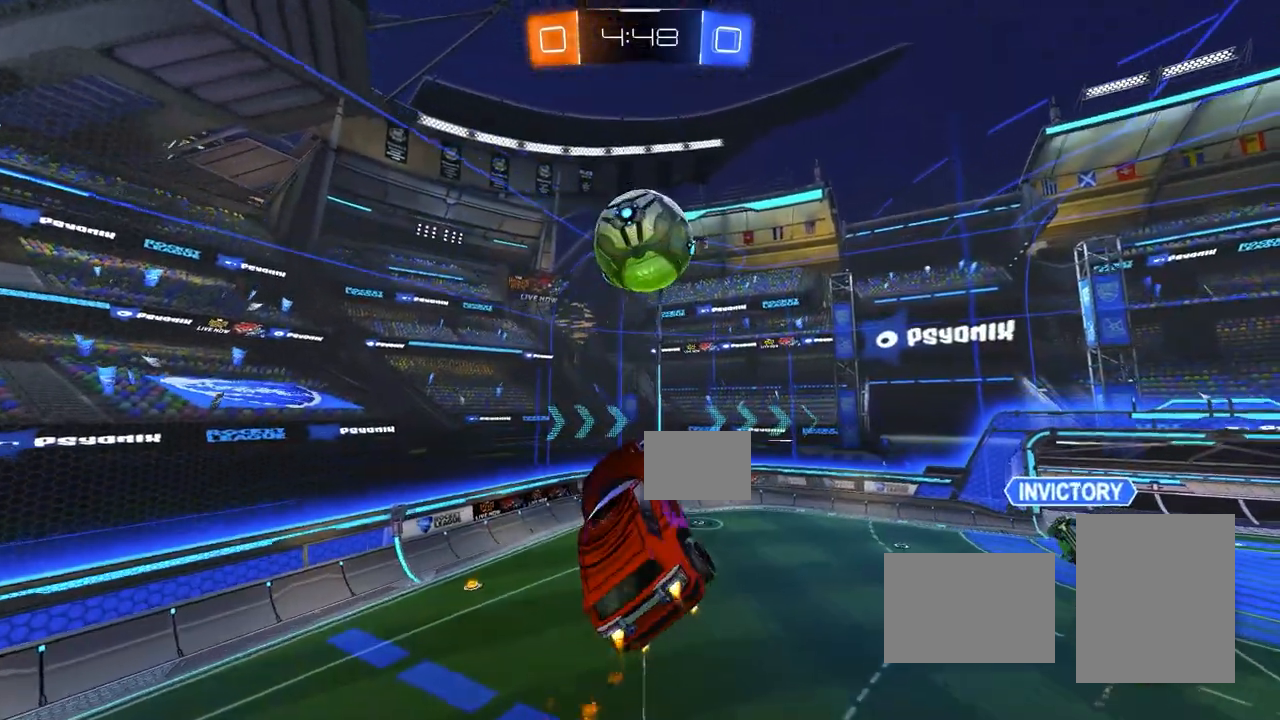
{"buttons": ["CIRCLE", "TRIANGLE"], "left_stick": "down-right", "events": [[67, "left_stick", "up-right"], [233, "left_stick", "left"], [417, "left_stick", "center"], [467, "left_stick", "down-right"]]}
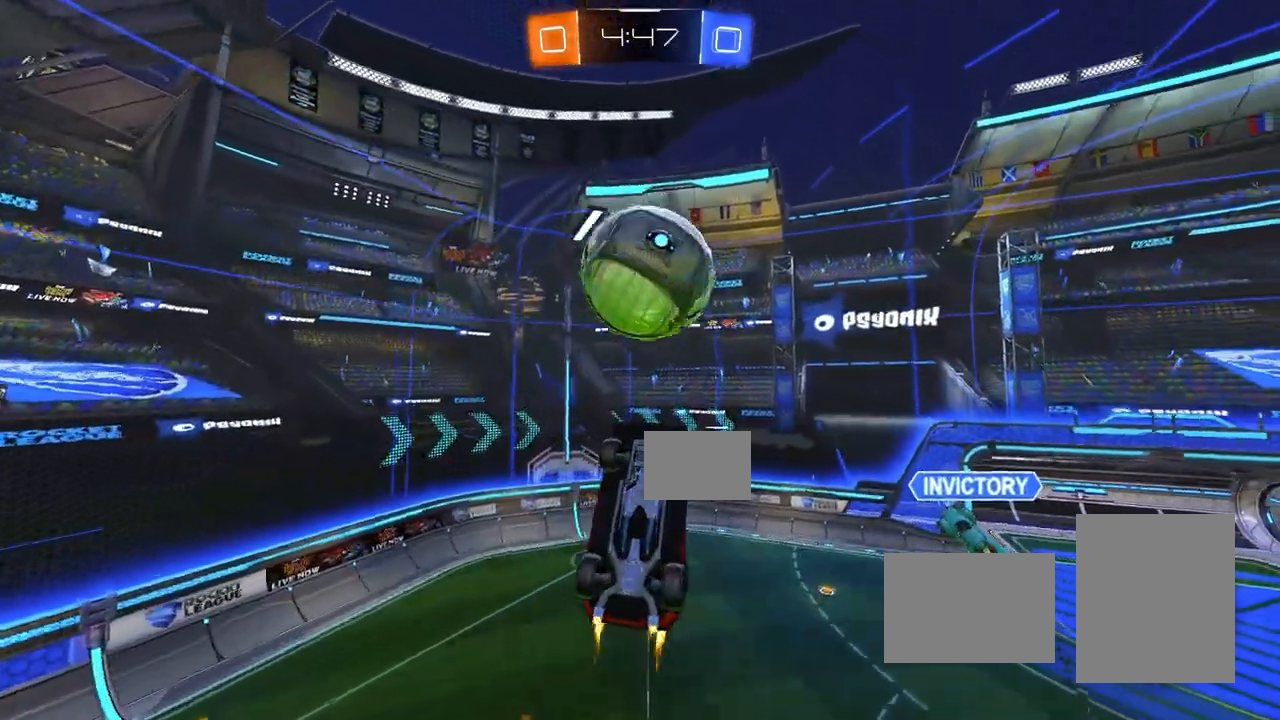
{"buttons": [], "left_stick": "down-left", "events": [[67, "left_stick", "up-right"], [100, "CIRCLE", "up"], [183, "left_stick", "up-left"], [250, "left_stick", "left"], [350, "left_stick", "down-left"], [383, "TRIANGLE", "up"]]}
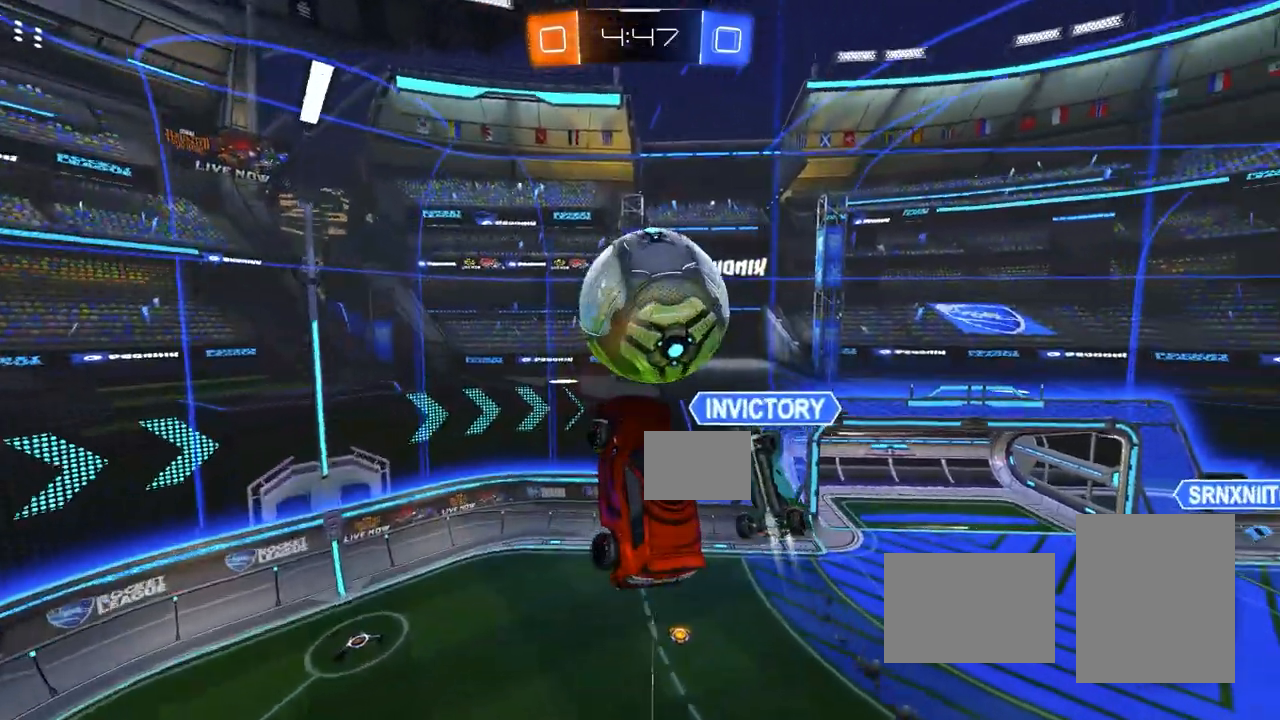
{"buttons": [], "left_stick": "right", "events": [[117, "left_stick", "center"], [183, "CIRCLE", "down"], [200, "left_stick", "right"], [400, "CIRCLE", "up"]]}
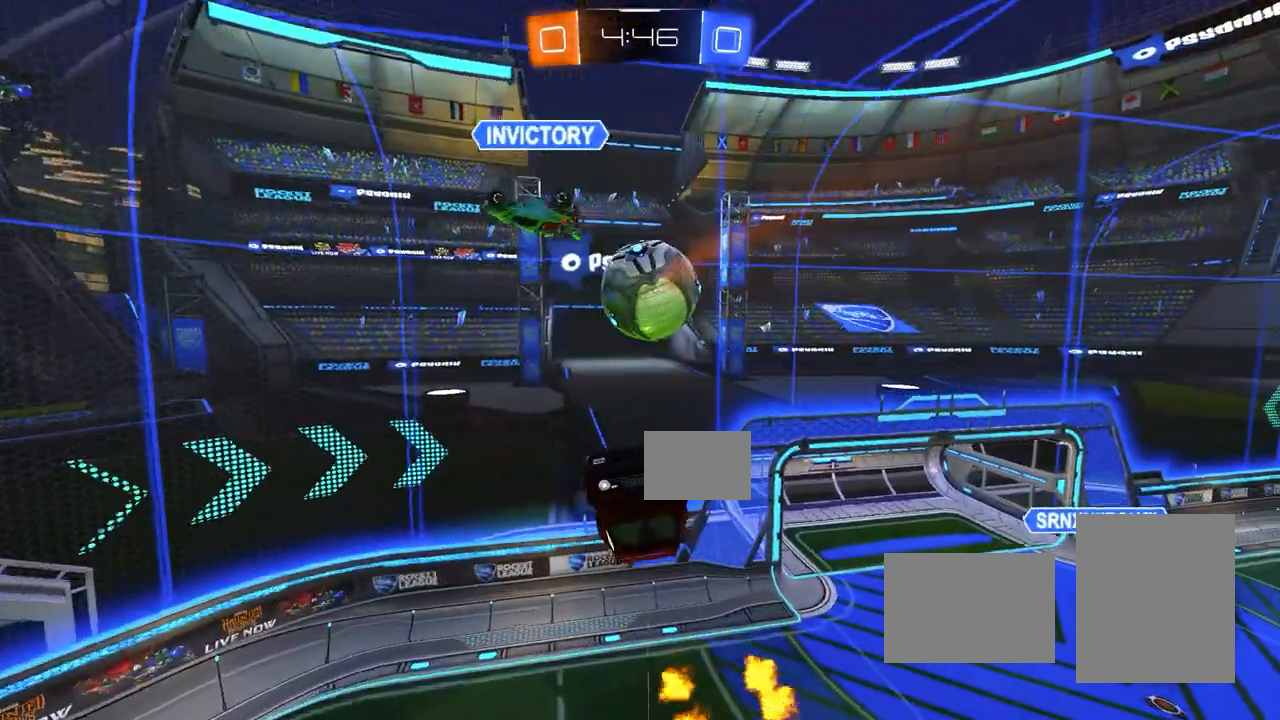
{"buttons": ["CIRCLE", "TRIANGLE"], "left_stick": "center", "events": [[17, "CIRCLE", "down"], [317, "TRIANGLE", "down"], [450, "left_stick", "center"]]}
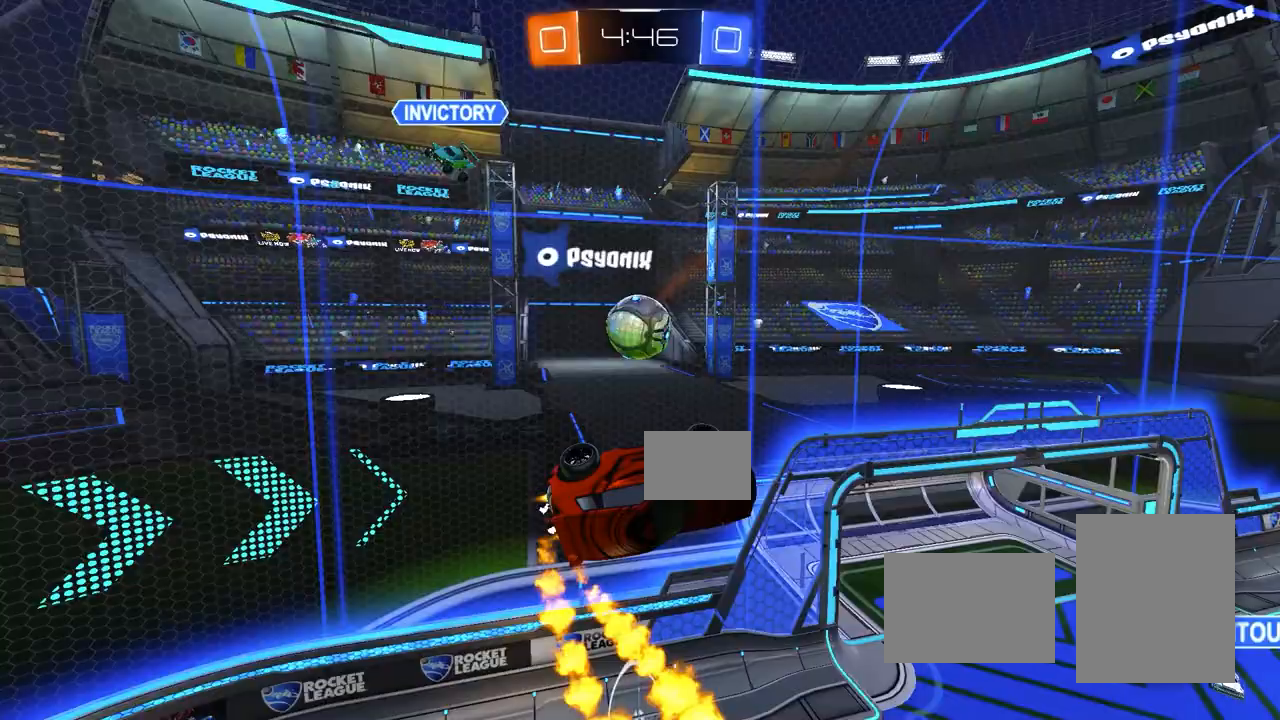
{"buttons": ["CIRCLE", "R2"], "left_stick": "center", "events": [[17, "TRIANGLE", "up"], [150, "CIRCLE", "up"], [200, "CIRCLE", "down"], [200, "left_stick", "up-left"], [217, "TRIANGLE", "down"], [233, "TRIANGLE", "up"], [250, "TRIANGLE", "down"], [367, "left_stick", "down-left"], [400, "CIRCLE", "up"], [450, "CIRCLE", "down"], [467, "TRIANGLE", "up"], [467, "left_stick", "center"], [500, "R2", "down"]]}
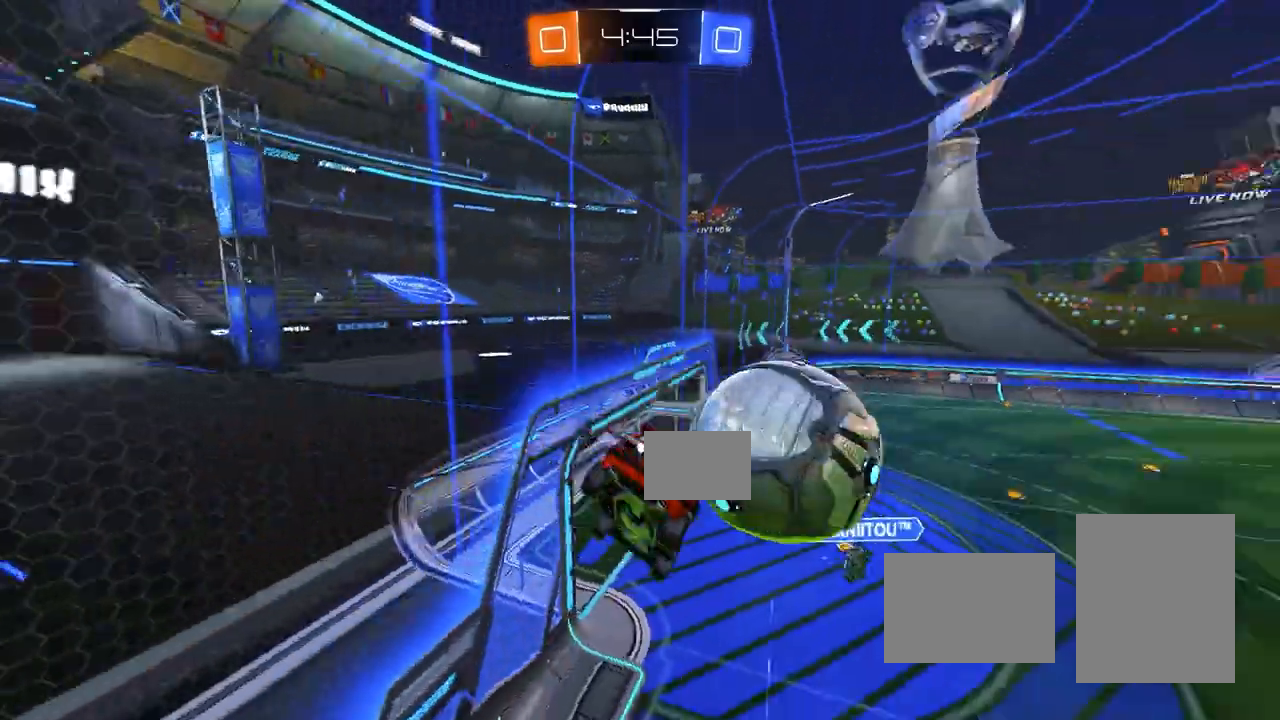
{"buttons": ["R2"], "left_stick": "right", "events": [[83, "left_stick", "down"], [150, "L1", "down"], [150, "left_stick", "right"], [183, "R2", "up"], [217, "CIRCLE", "up"], [417, "R2", "down"], [500, "L1", "up"]]}
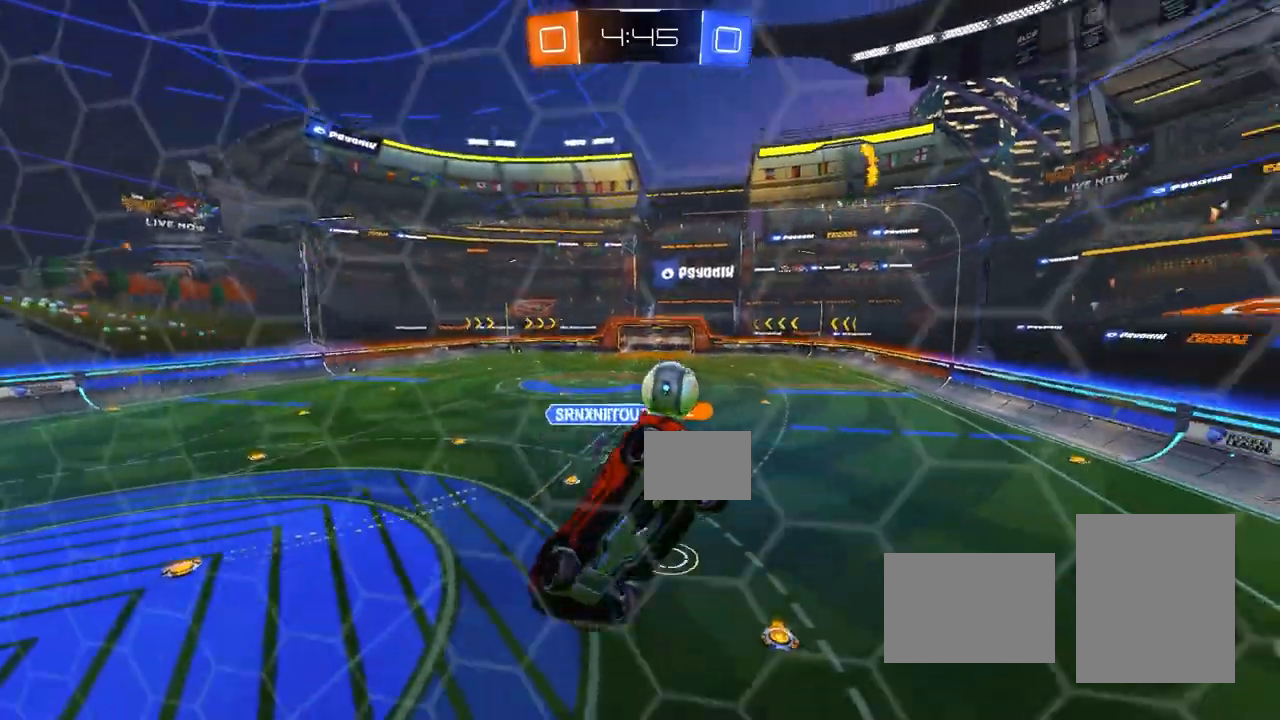
{"buttons": ["R2"], "left_stick": "right", "events": [[250, "left_stick", "center"], [383, "left_stick", "right"], [400, "L2", "down"], [417, "L2", "up"]]}
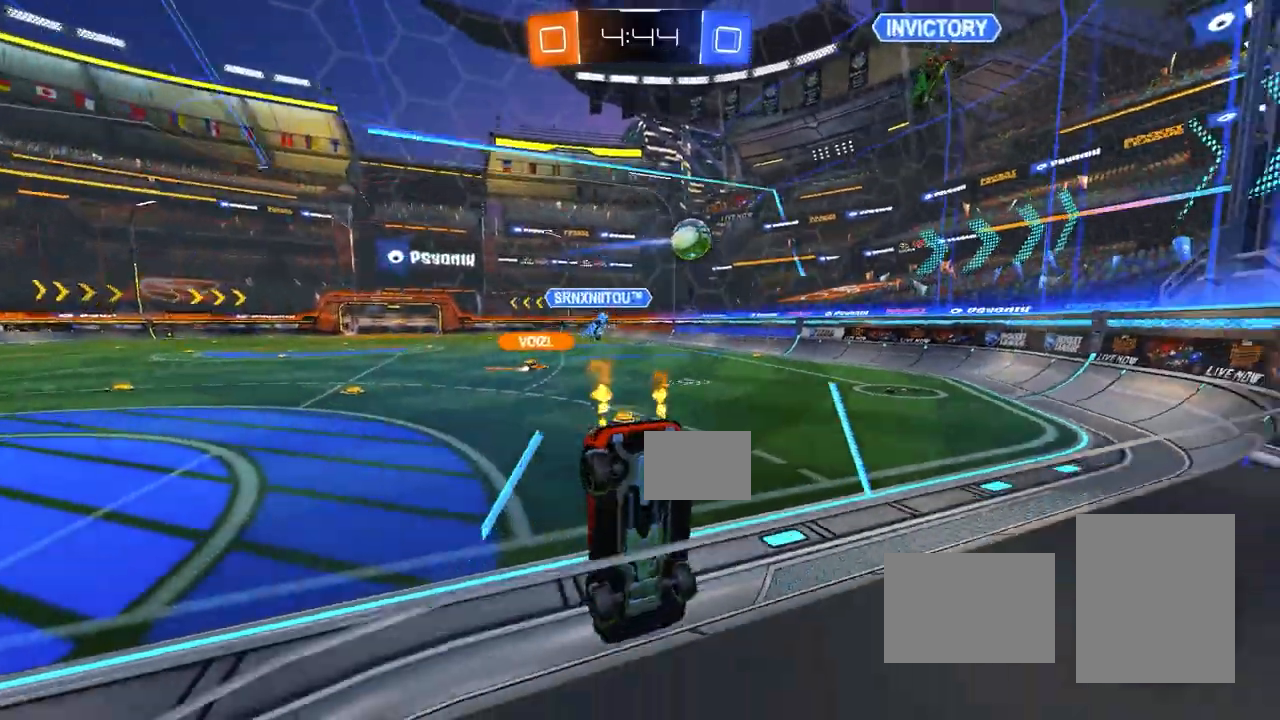
{"buttons": ["SQUARE", "R2"], "left_stick": "center", "events": [[217, "left_stick", "center"], [300, "SQUARE", "down"], [383, "SQUARE", "up"], [450, "SQUARE", "down"]]}
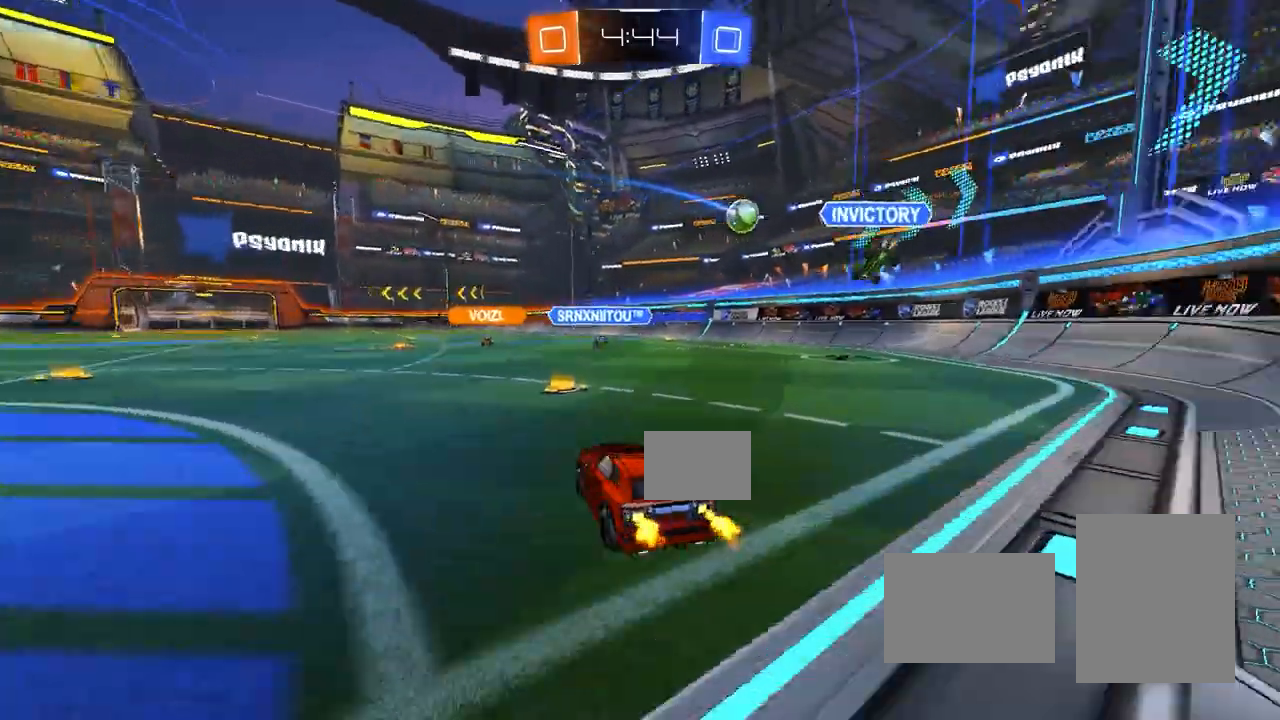
{"buttons": ["R2"], "left_stick": "center", "events": [[50, "SQUARE", "up"], [250, "left_stick", "left"], [333, "left_stick", "center"]]}
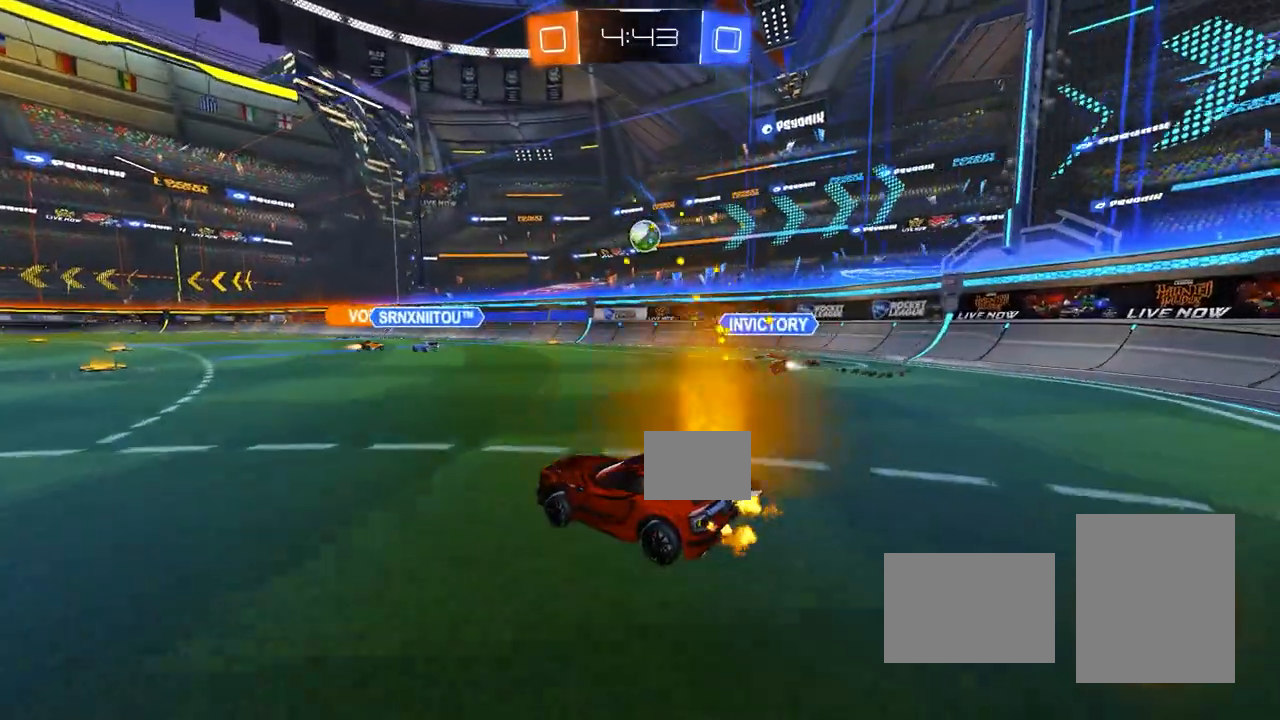
{"buttons": ["CIRCLE", "R2"], "left_stick": "center", "events": [[50, "left_stick", "right"], [133, "left_stick", "center"], [283, "left_stick", "left"], [400, "left_stick", "center"], [450, "CIRCLE", "down"]]}
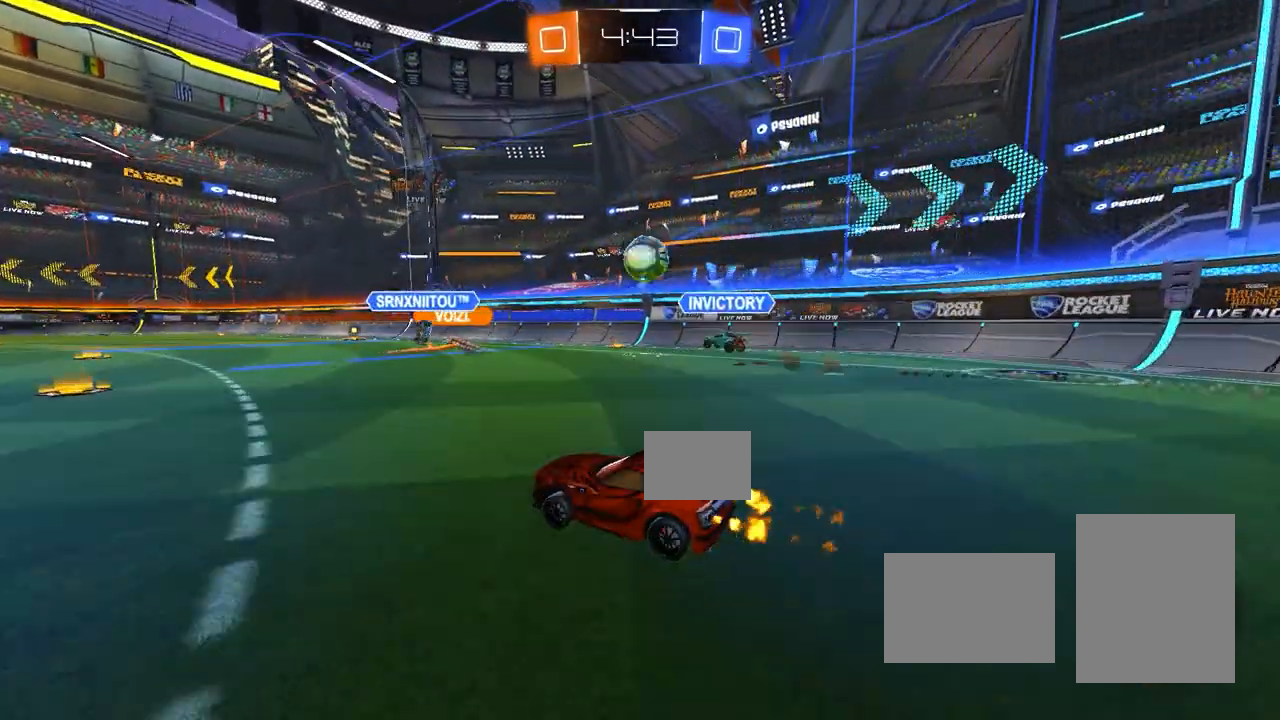
{"buttons": ["CIRCLE", "L1", "R2"], "left_stick": "down-right", "events": [[67, "left_stick", "left"], [83, "CROSS", "down"], [167, "CROSS", "up"], [183, "L1", "down"], [183, "left_stick", "up-right"], [267, "CROSS", "down"], [350, "CROSS", "up"], [367, "left_stick", "down-right"]]}